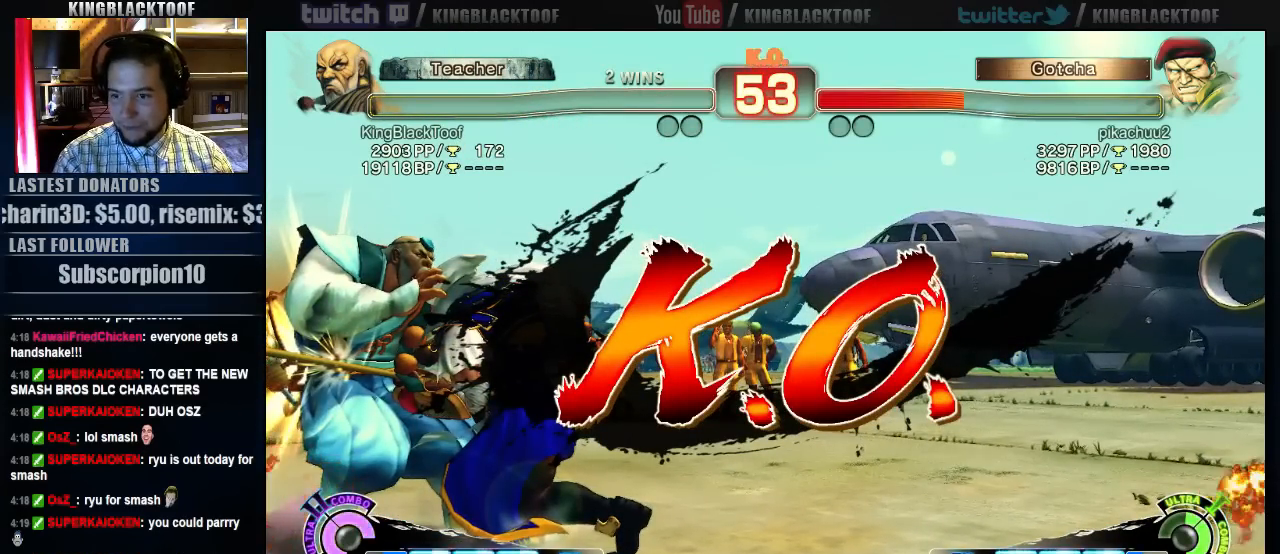
Gameplay with a controller (arcade stick); each line is a JSON object with the inputs held at the frame after it (dt_ms = milliseconds from this image to that frame). "events" lists button and stick changes between this image and that frame as [ms after this image, input, new state], when the widget could be followed in between. Not read: DPAD_DOWN DPAD_LEFT DPAD_UP L3 MP R3.
{"dt_ms": 500, "buttons": [], "left_stick": "center", "events": []}
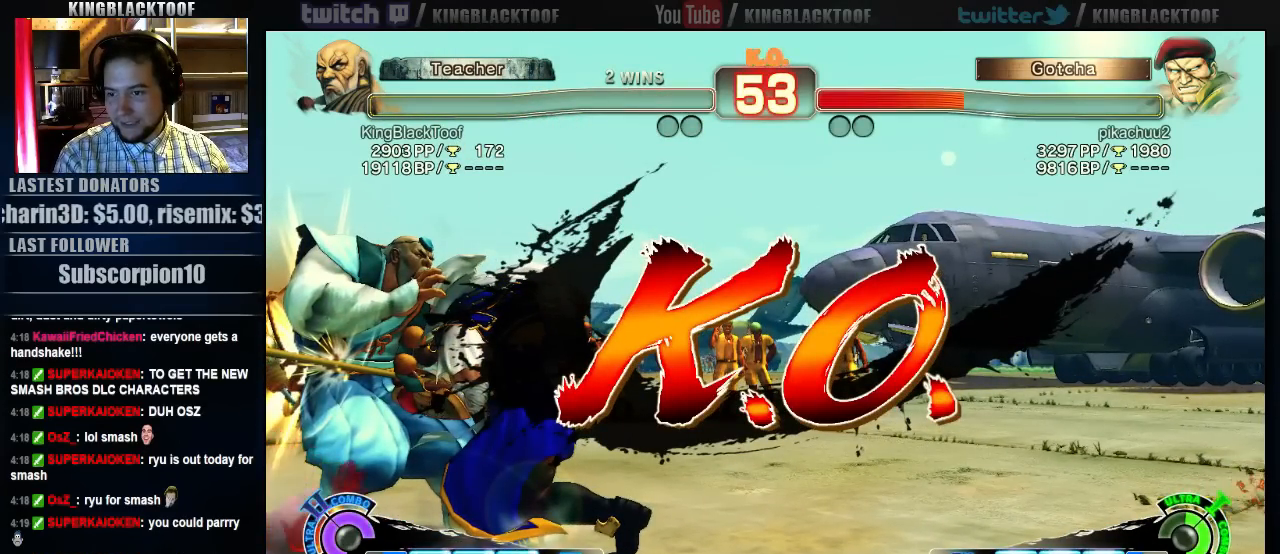
{"dt_ms": 500, "buttons": [], "left_stick": "center", "events": []}
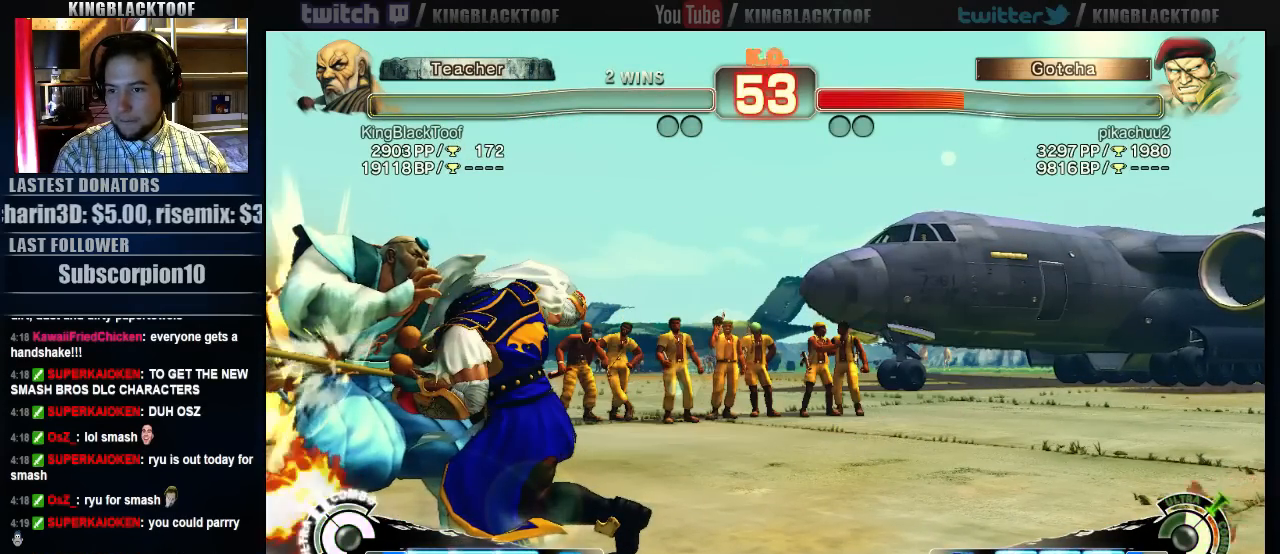
{"dt_ms": 500, "buttons": ["HP", "LP"], "left_stick": "center", "events": [[383, "HP", "down"], [450, "LP", "down"]]}
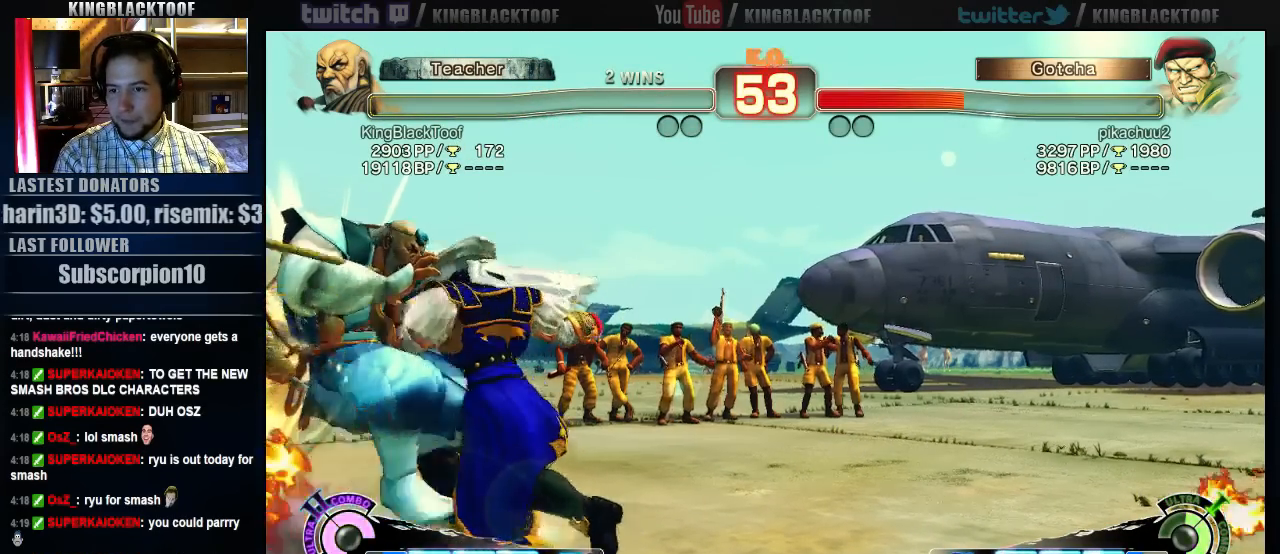
{"dt_ms": 500, "buttons": [], "left_stick": "center", "events": [[50, "HP", "up"], [83, "LP", "up"], [467, "LP", "down"], [500, "LP", "up"]]}
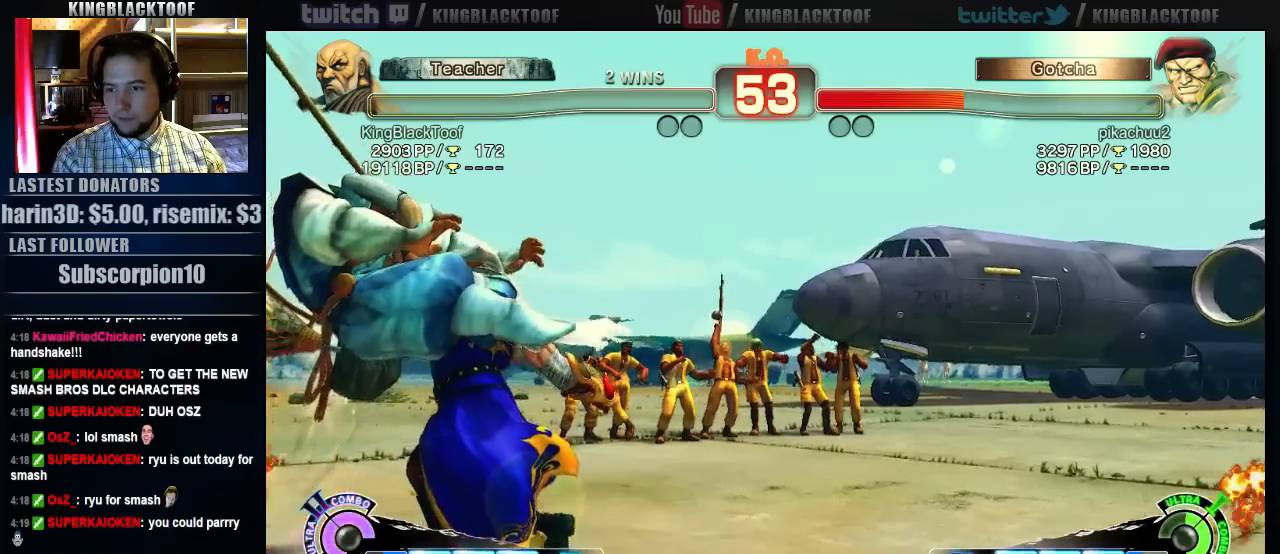
{"dt_ms": 500, "buttons": [], "left_stick": "center", "events": [[300, "LP", "down"], [333, "LP", "up"]]}
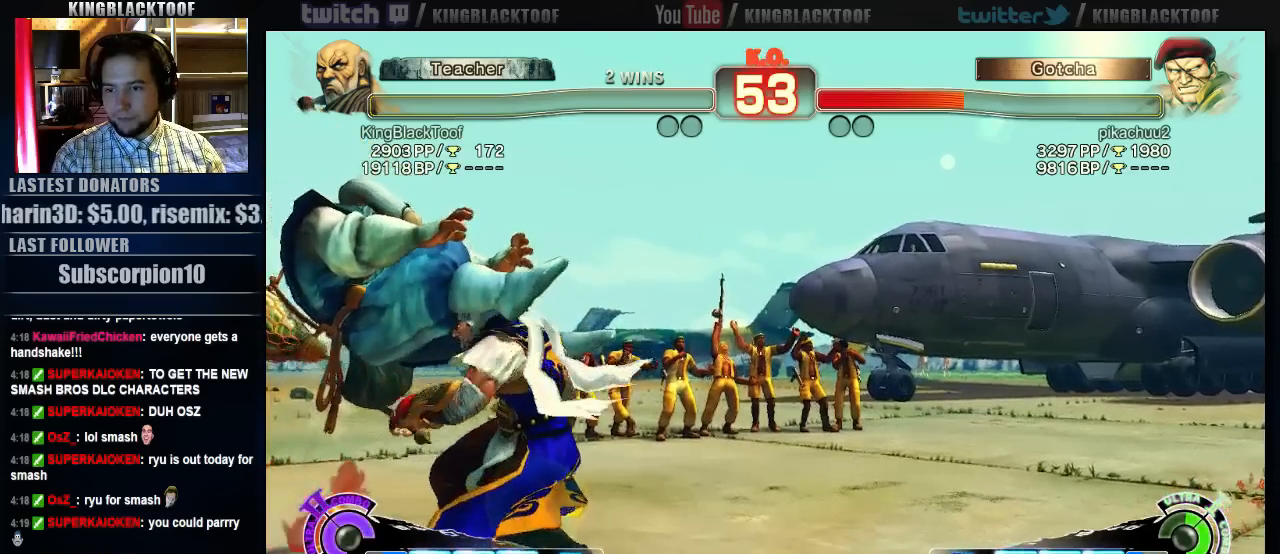
{"dt_ms": 500, "buttons": ["HP"], "left_stick": "center", "events": [[200, "LP", "down"], [333, "LP", "up"], [467, "HP", "down"]]}
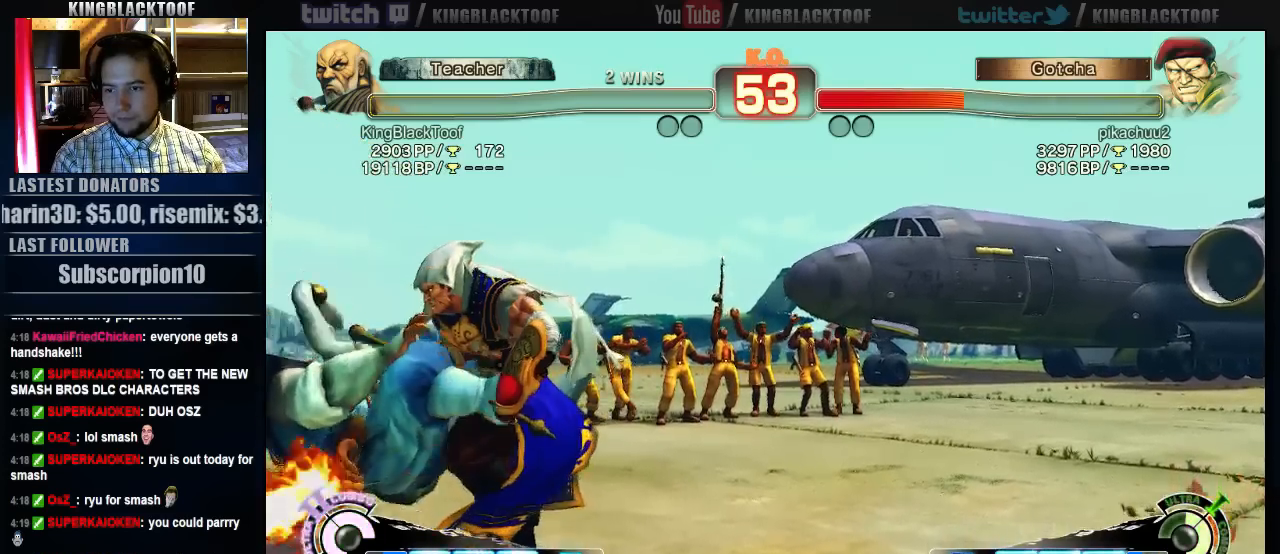
{"dt_ms": 500, "buttons": ["HP"], "left_stick": "center", "events": [[233, "HP", "up"], [333, "LP", "down"], [433, "LP", "up"], [467, "HP", "down"]]}
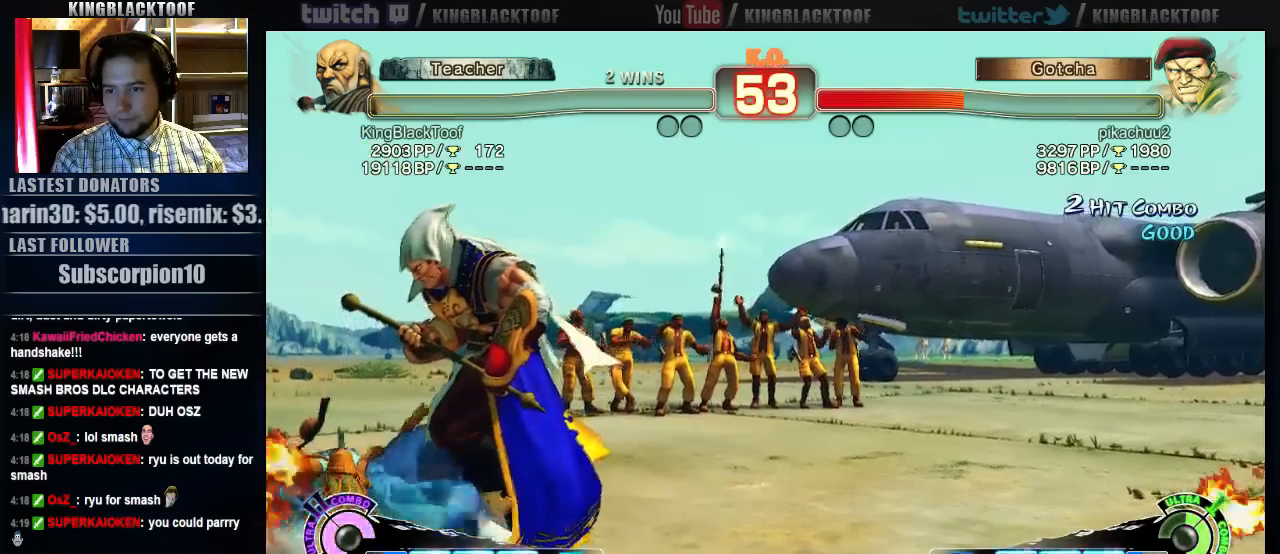
{"dt_ms": 500, "buttons": ["HP"], "left_stick": "center", "events": [[233, "HP", "up"], [267, "LP", "down"], [300, "LP", "up"], [433, "HP", "down"]]}
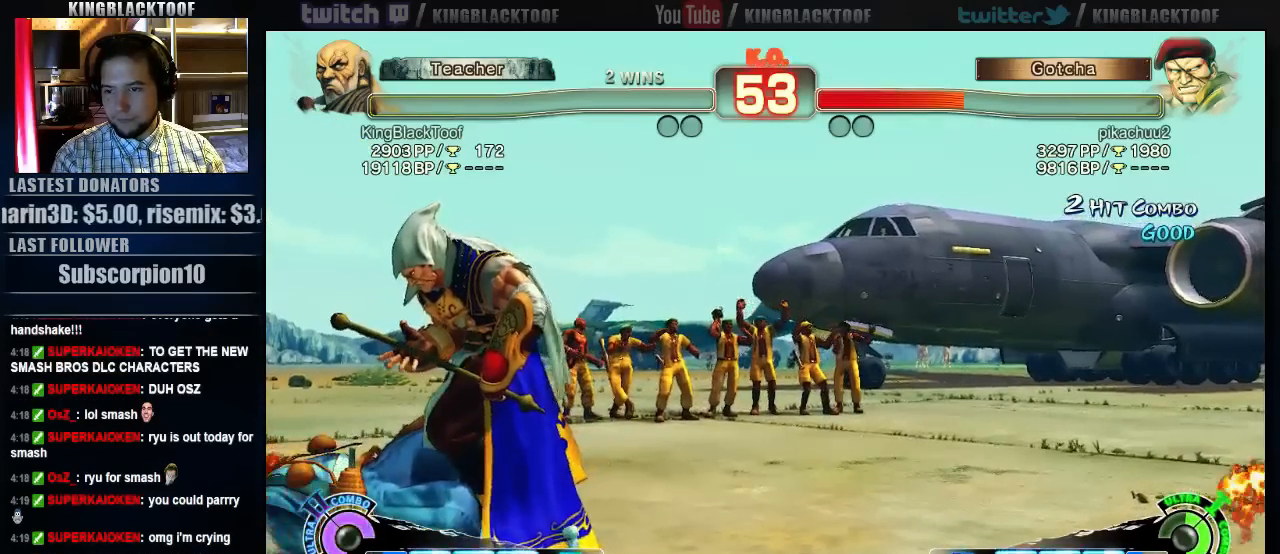
{"dt_ms": 500, "buttons": [], "left_stick": "center", "events": [[67, "HP", "up"], [133, "LP", "down"], [200, "LP", "up"]]}
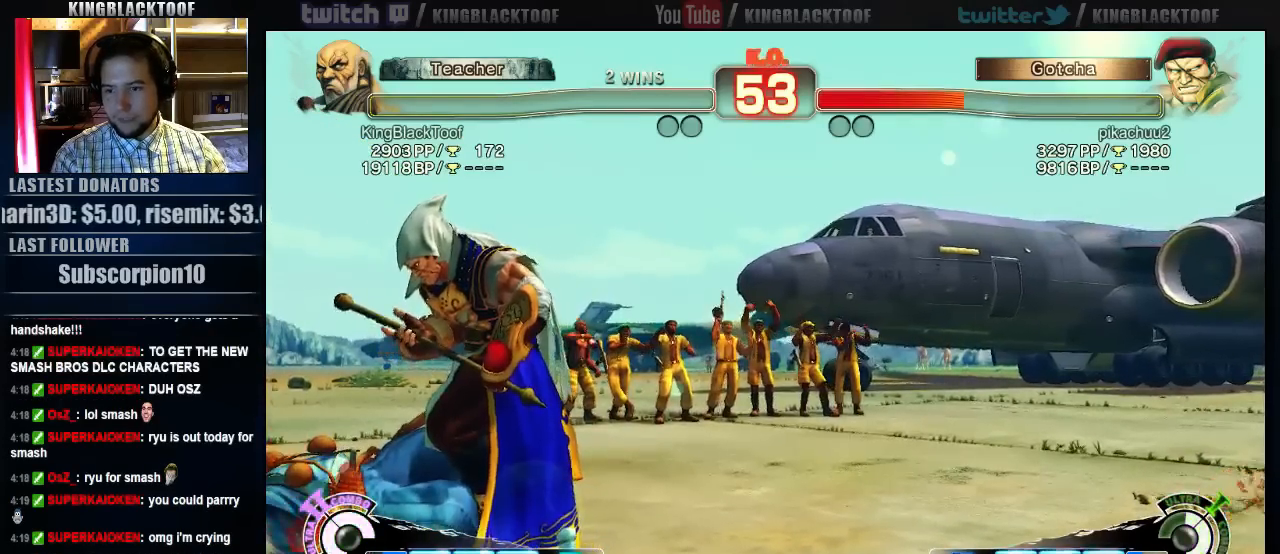
{"dt_ms": 500, "buttons": [], "left_stick": "center", "events": [[333, "LK", "down"], [433, "LK", "up"]]}
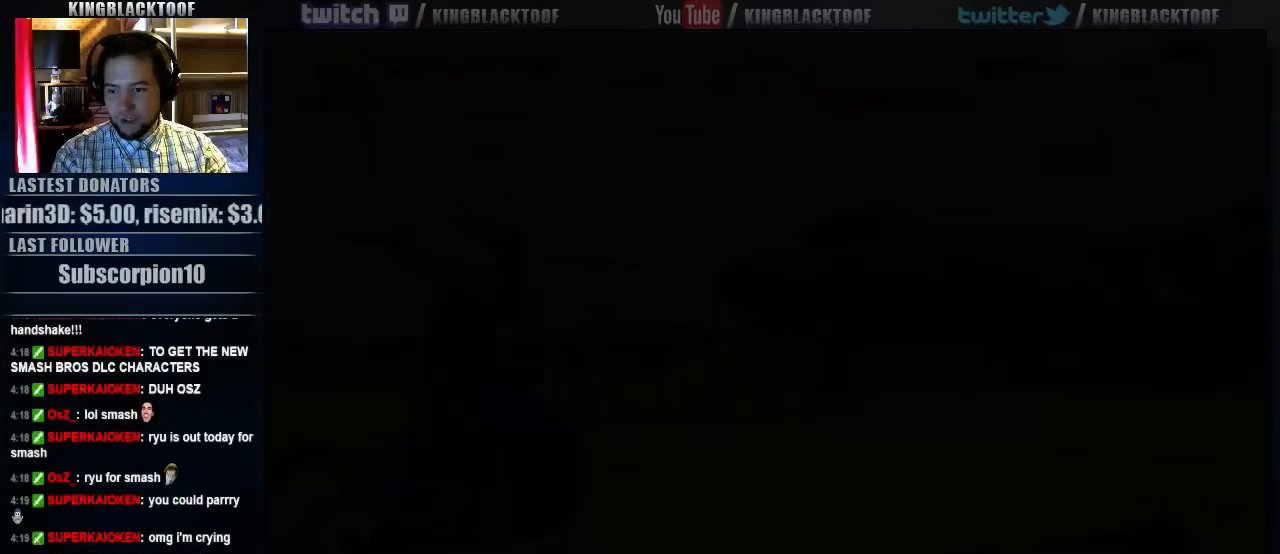
{"dt_ms": 500, "buttons": [], "left_stick": "center", "events": [[33, "LK", "down"], [133, "LK", "up"], [233, "LK", "down"], [300, "LK", "up"]]}
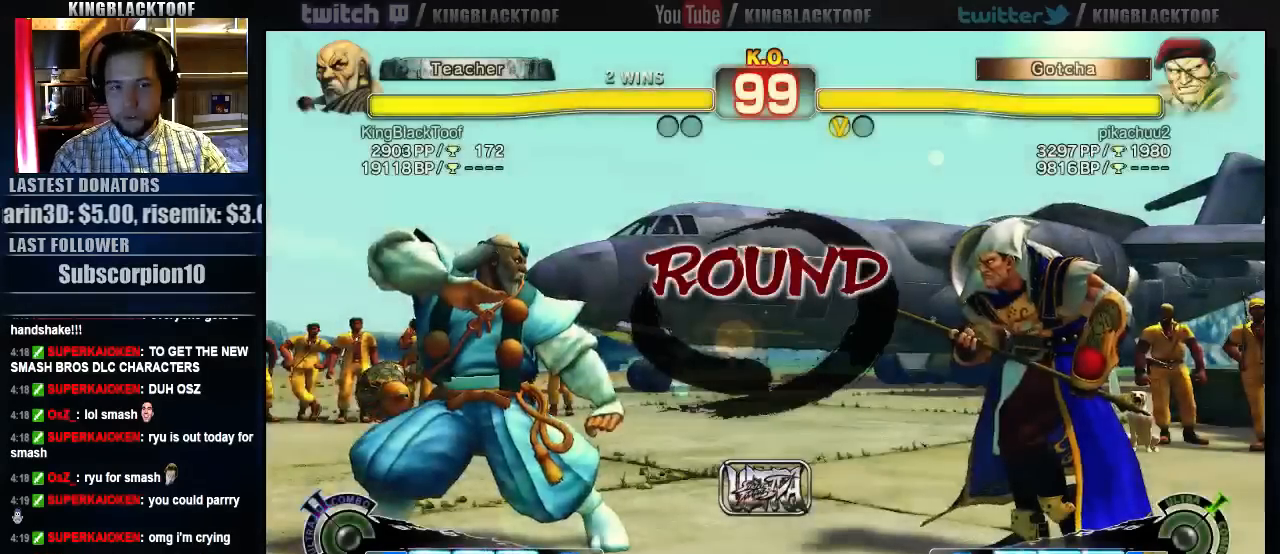
{"dt_ms": 500, "buttons": [], "left_stick": "left", "events": [[300, "left_stick", "right"], [350, "left_stick", "center"], [450, "left_stick", "left"]]}
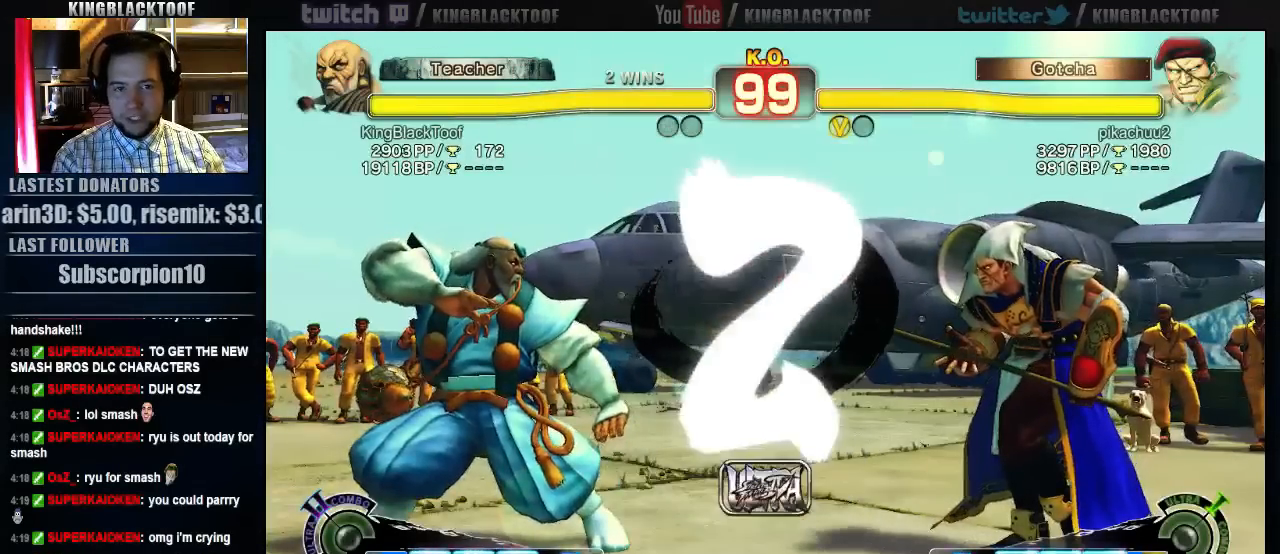
{"dt_ms": 500, "buttons": [], "left_stick": "center", "events": [[117, "left_stick", "right"], [283, "left_stick", "left"], [417, "left_stick", "center"]]}
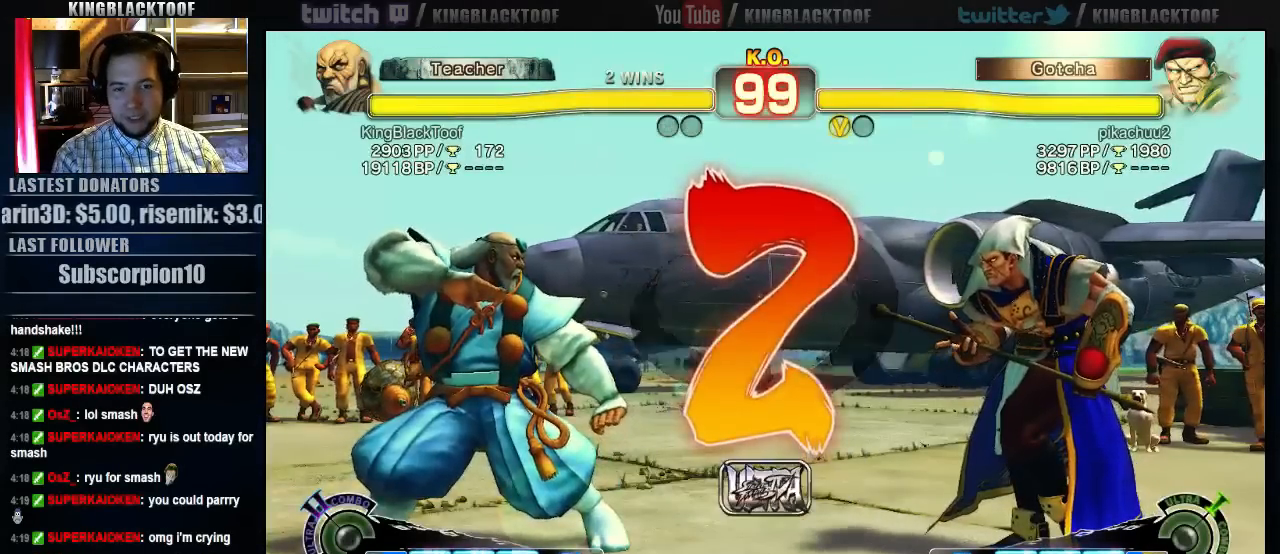
{"dt_ms": 500, "buttons": [], "left_stick": "center", "events": []}
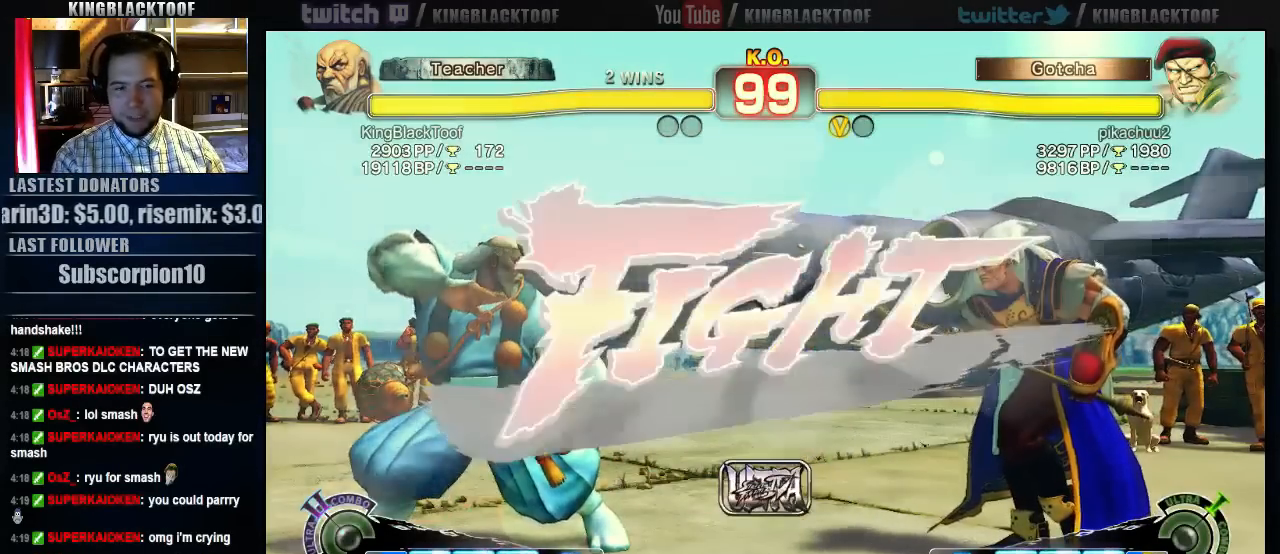
{"dt_ms": 500, "buttons": [], "left_stick": "right", "events": [[317, "left_stick", "left"], [417, "left_stick", "down"], [483, "left_stick", "right"]]}
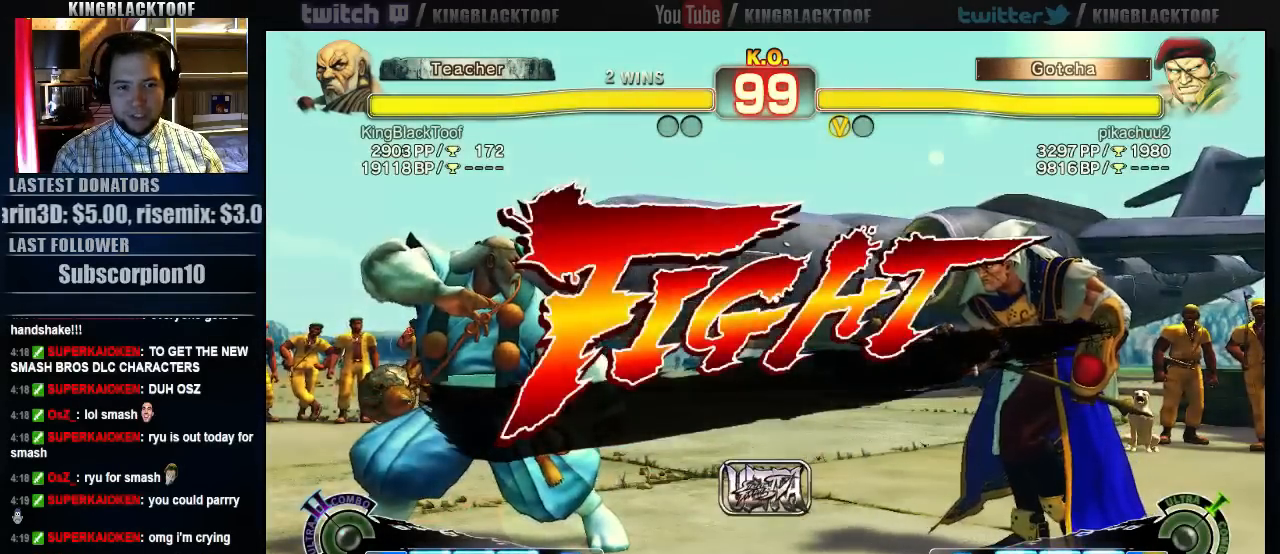
{"dt_ms": 500, "buttons": [], "left_stick": "center", "events": [[83, "LP", "down"], [117, "LP", "up"], [117, "left_stick", "center"]]}
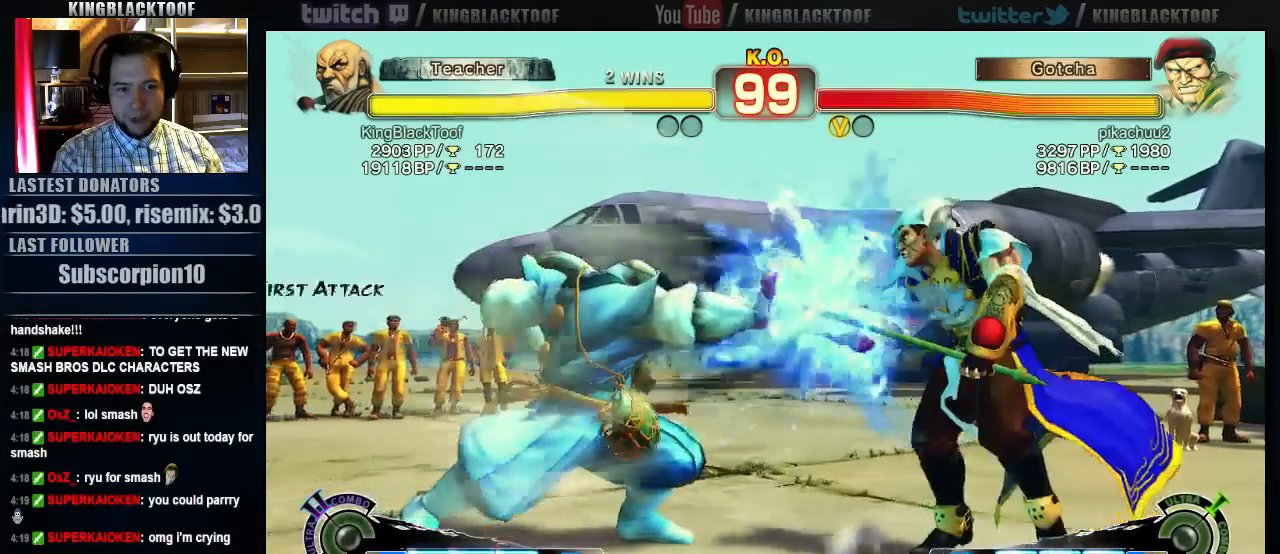
{"dt_ms": 500, "buttons": [], "left_stick": "down", "events": [[100, "left_stick", "left"], [167, "left_stick", "center"], [267, "left_stick", "left"], [467, "left_stick", "down"]]}
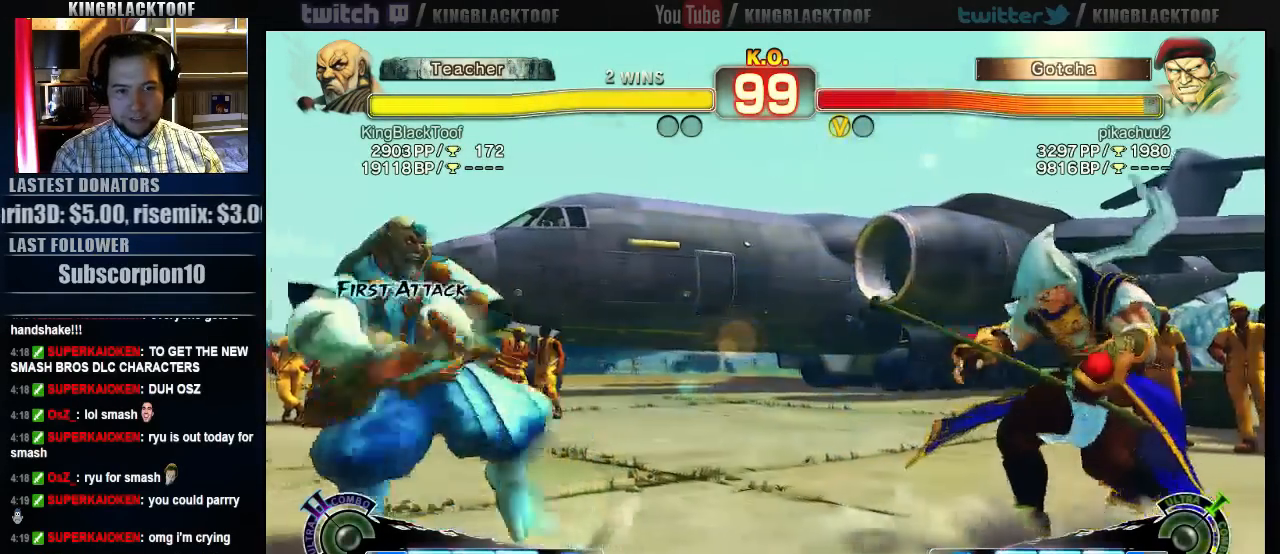
{"dt_ms": 500, "buttons": [], "left_stick": "center", "events": [[133, "LP", "down"], [133, "left_stick", "center"], [167, "LP", "up"]]}
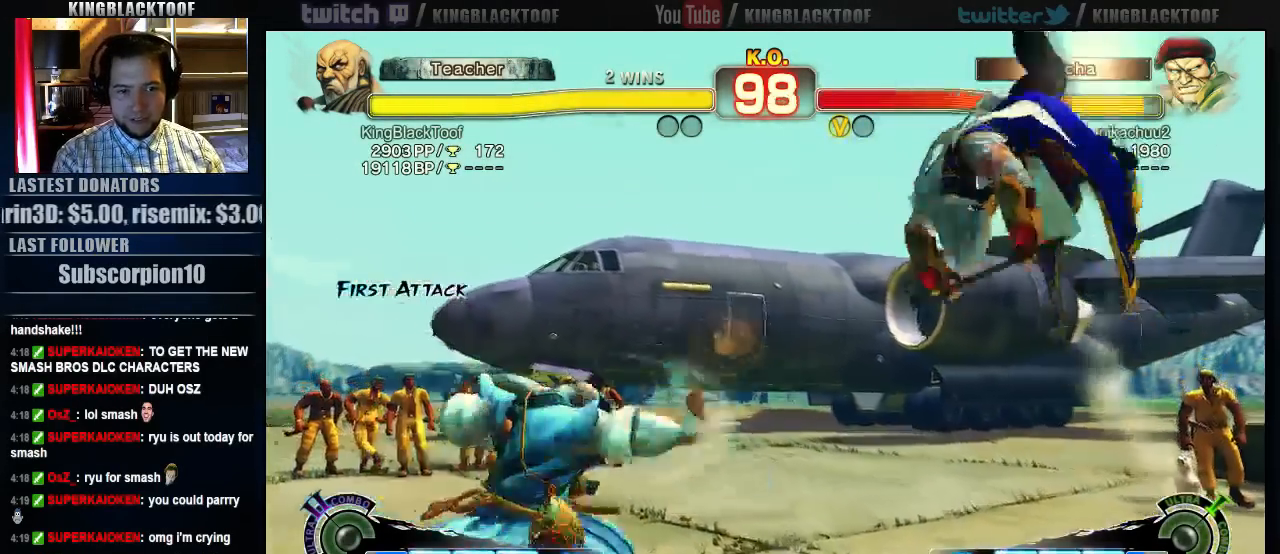
{"dt_ms": 500, "buttons": [], "left_stick": "left", "events": [[267, "left_stick", "left"], [367, "left_stick", "center"], [433, "left_stick", "left"]]}
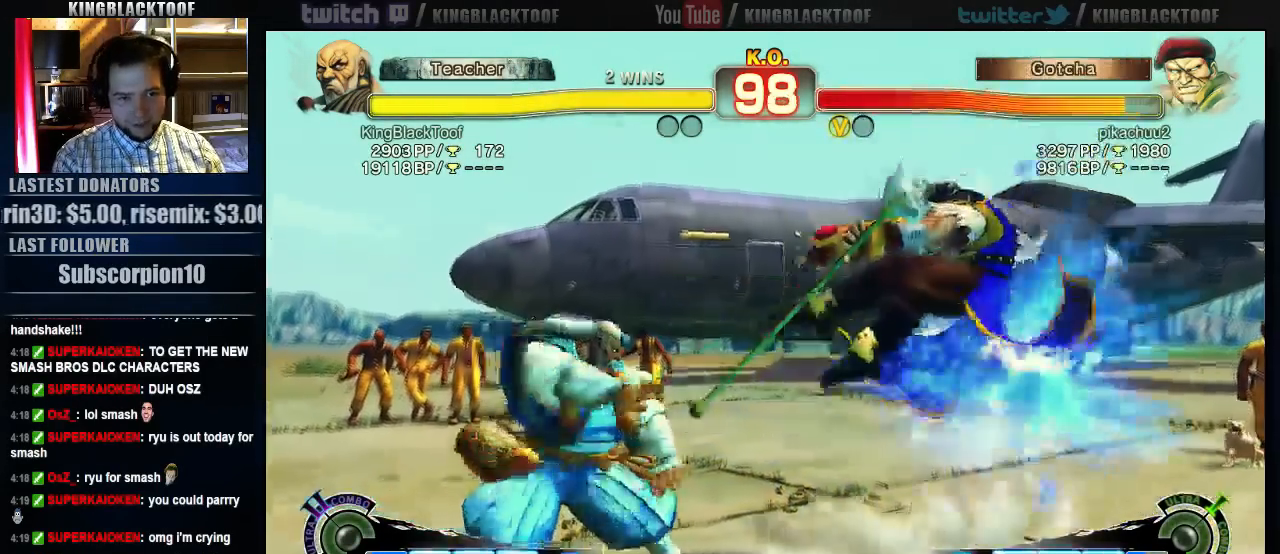
{"dt_ms": 500, "buttons": [], "left_stick": "center", "events": [[200, "left_stick", "down"], [283, "left_stick", "right"], [317, "LP", "down"], [350, "left_stick", "center"], [450, "LP", "up"]]}
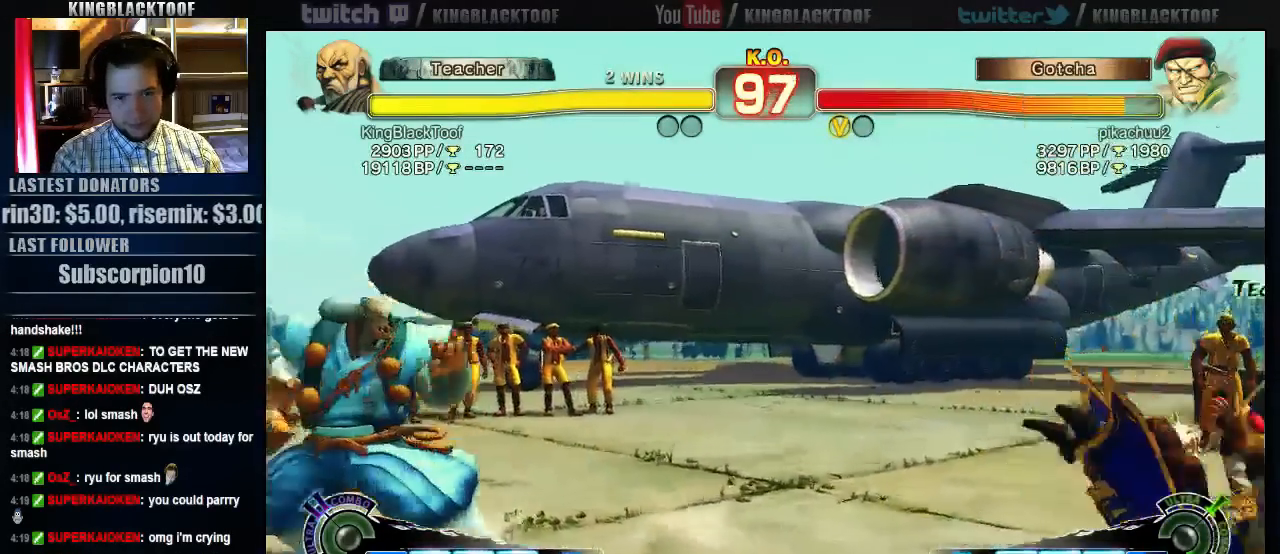
{"dt_ms": 500, "buttons": [], "left_stick": "right", "events": [[350, "left_stick", "right"], [417, "left_stick", "center"], [483, "left_stick", "right"]]}
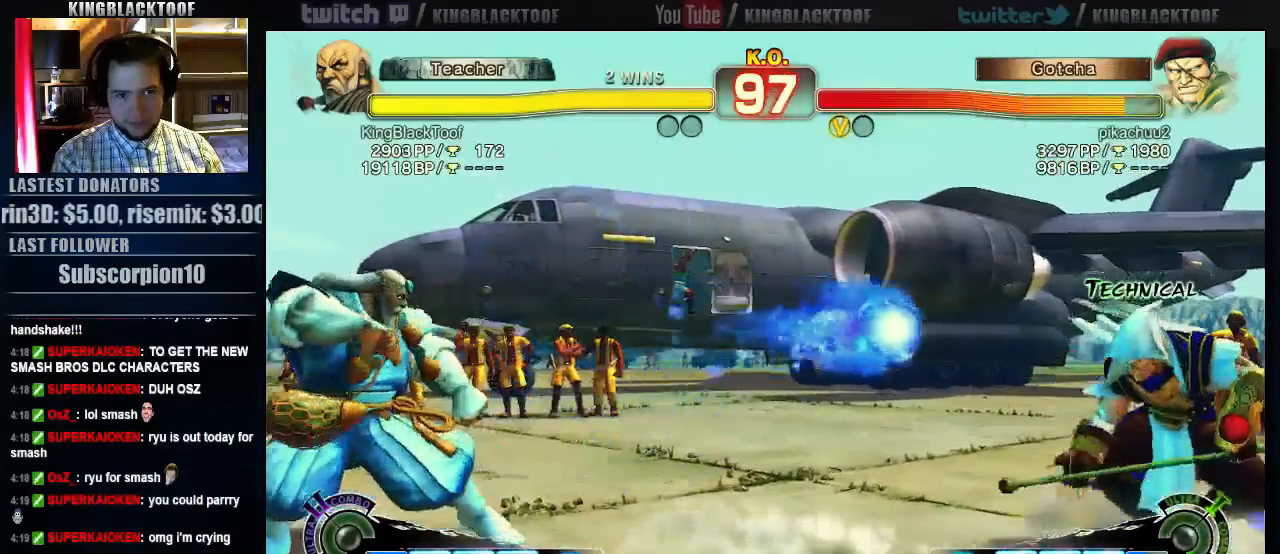
{"dt_ms": 500, "buttons": [], "left_stick": "center", "events": [[217, "left_stick", "down"], [417, "left_stick", "center"]]}
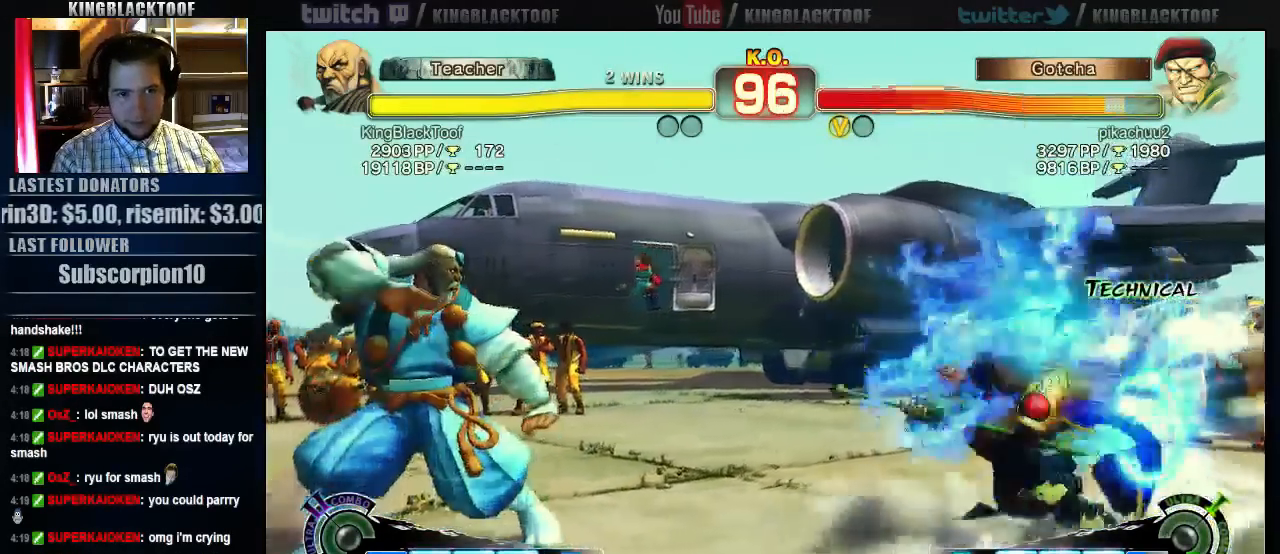
{"dt_ms": 500, "buttons": [], "left_stick": "left", "events": [[17, "LP", "down"], [83, "LP", "up"], [217, "left_stick", "left"], [283, "left_stick", "center"], [350, "left_stick", "left"]]}
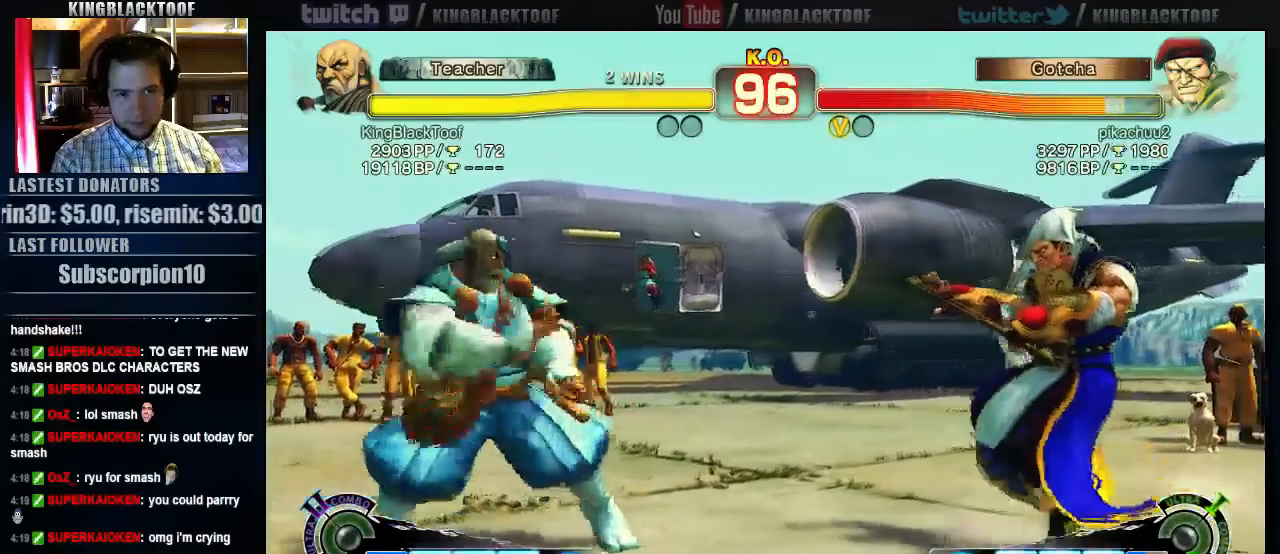
{"dt_ms": 500, "buttons": [], "left_stick": "center", "events": [[33, "left_stick", "center"], [200, "left_stick", "down"], [367, "left_stick", "center"]]}
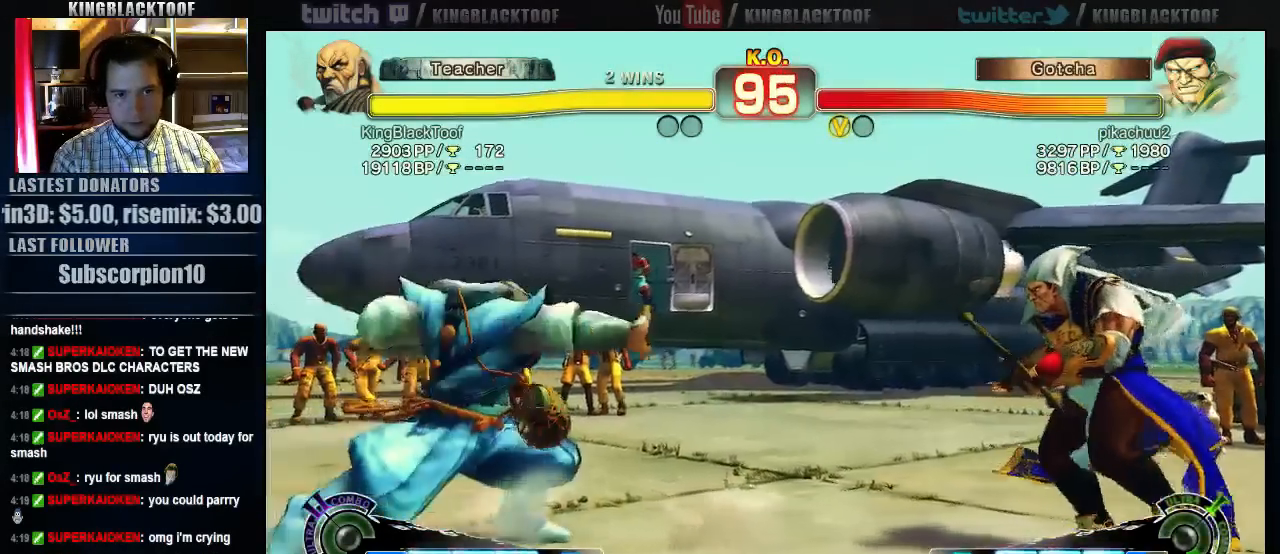
{"dt_ms": 500, "buttons": ["MK"], "left_stick": "center", "events": [[233, "MK", "down"]]}
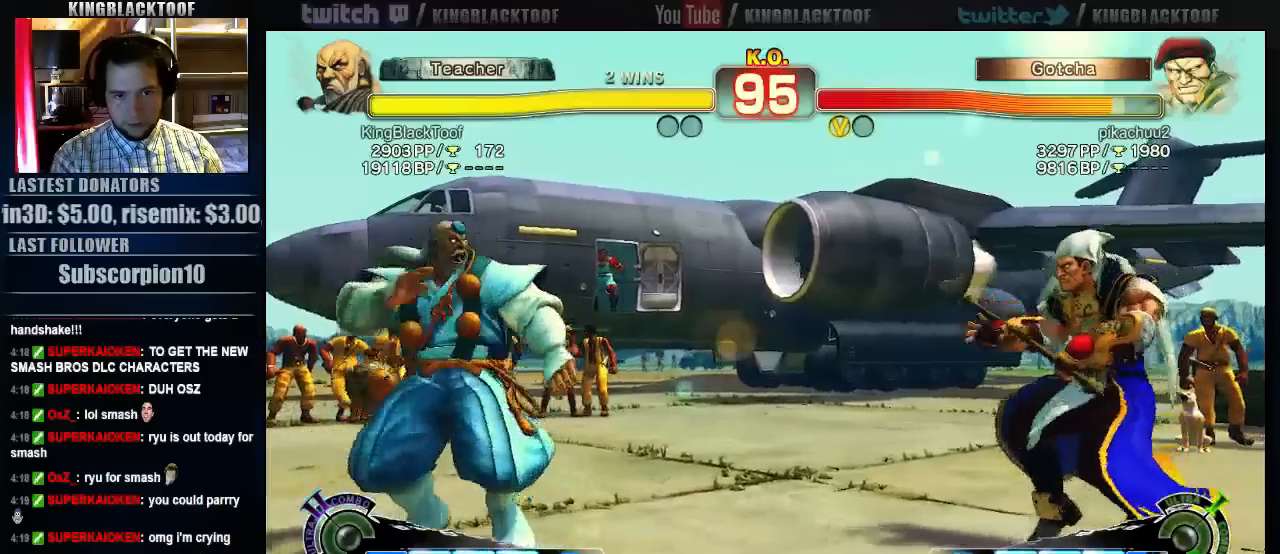
{"dt_ms": 1000, "buttons": [], "left_stick": "left"}
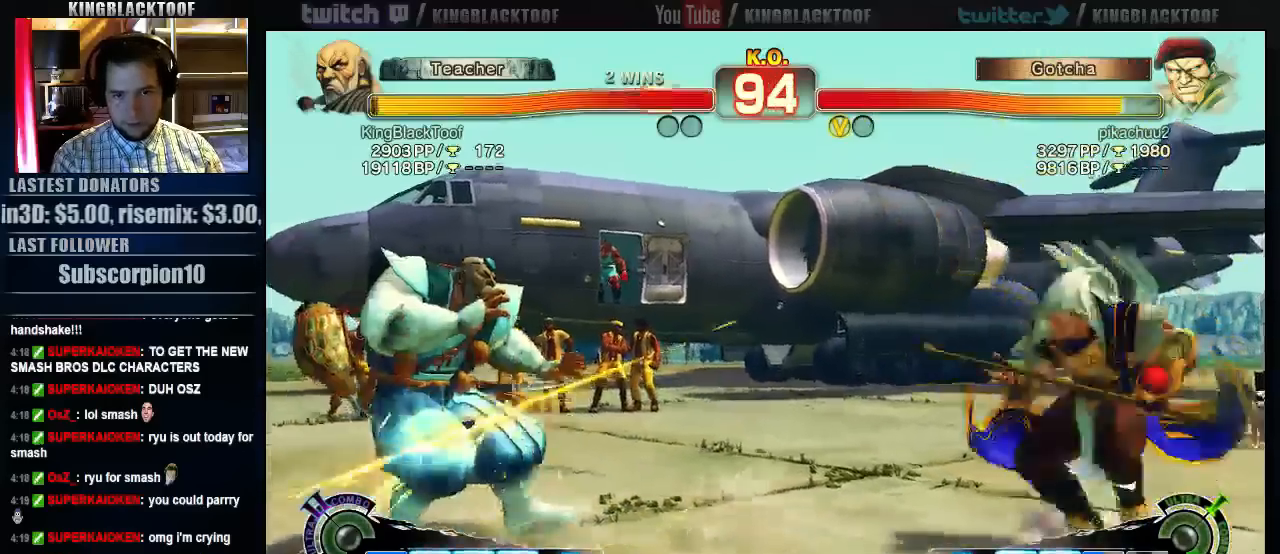
{"dt_ms": 500, "buttons": [], "left_stick": "down", "events": [[233, "left_stick", "down"], [350, "left_stick", "center"], [450, "left_stick", "down"]]}